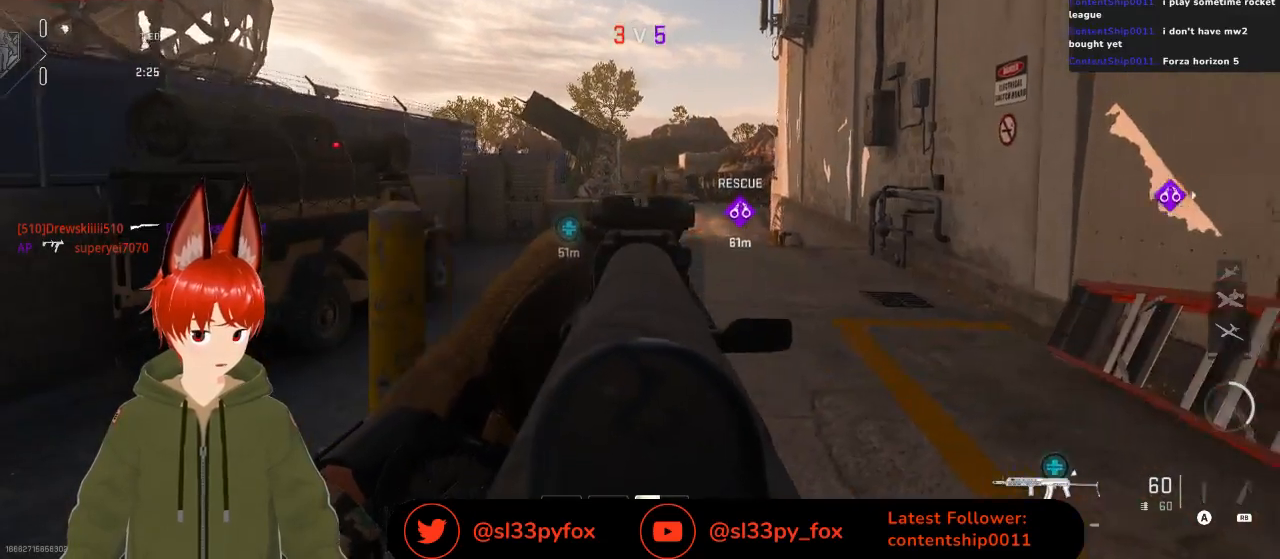
Gameplay with a controller (Xbox layout); each line is a JSON object with the inputs held at the frame after it. "events" lists button and stick changes between this image and that frame as [ms after this image, input, new state], when the widget could be followed in between.
{"buttons": ["L2"], "left_stick": "right", "right_stick": "center", "events": [[167, "R3", "down"], [233, "left_stick", "center"], [333, "R3", "up"], [467, "left_stick", "right"]]}
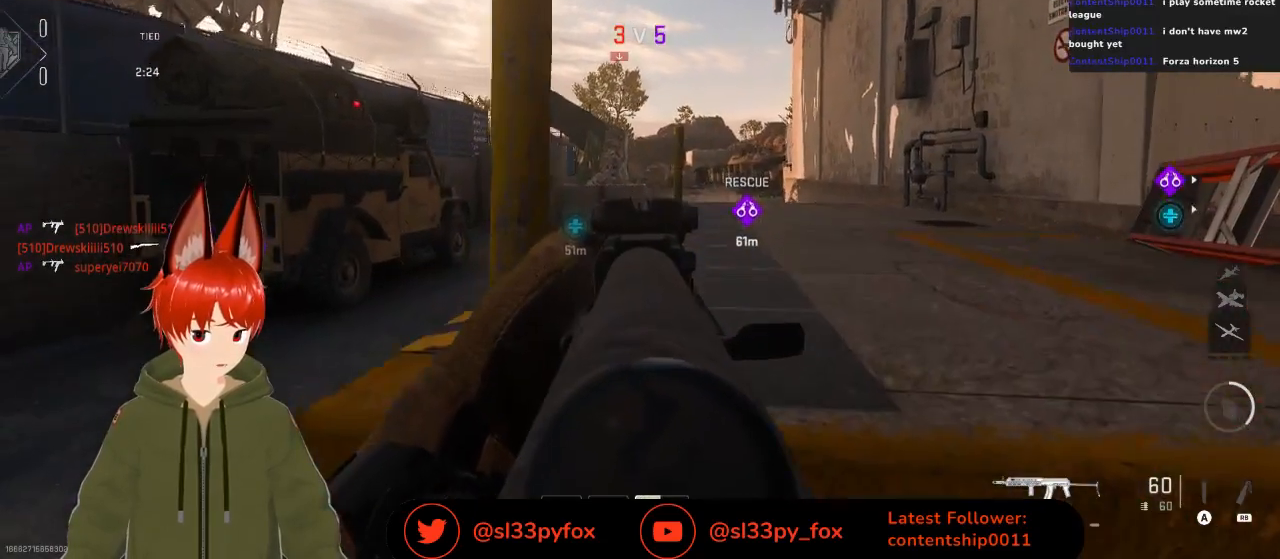
{"buttons": ["L2"], "left_stick": "right", "right_stick": "center", "events": [[267, "R3", "down"], [433, "R3", "up"]]}
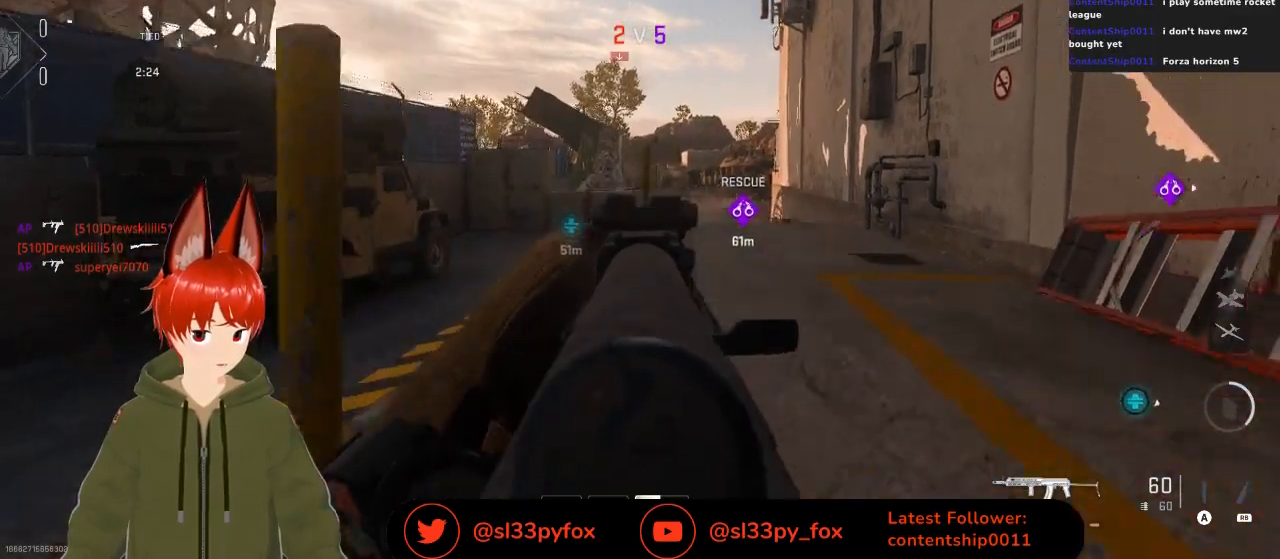
{"buttons": ["L2"], "left_stick": "right", "right_stick": "left", "events": [[67, "right_stick", "down-left"], [267, "right_stick", "center"], [367, "right_stick", "left"]]}
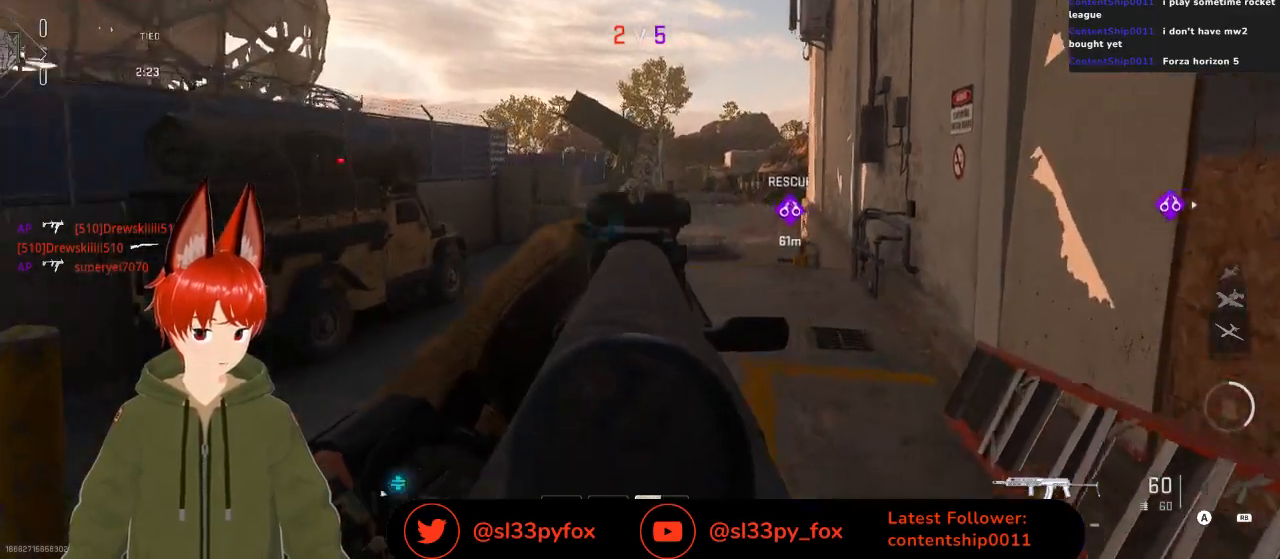
{"buttons": ["L2"], "left_stick": "up-right", "right_stick": "left", "events": [[233, "left_stick", "up-right"]]}
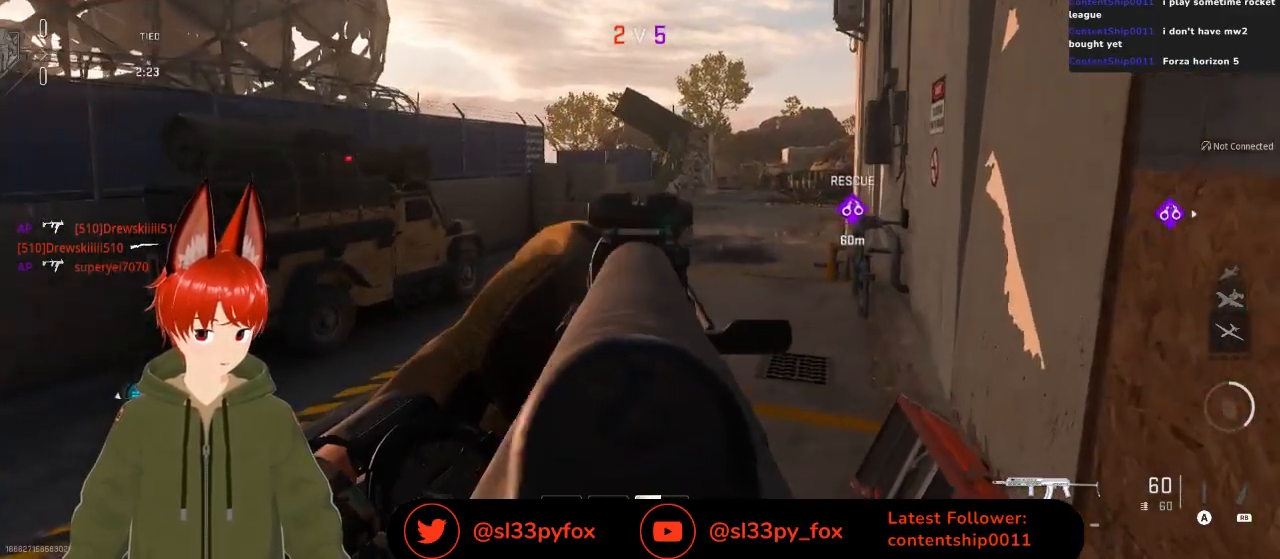
{"buttons": ["L2"], "left_stick": "down-left", "right_stick": "center", "events": [[33, "right_stick", "center"], [167, "left_stick", "right"], [333, "left_stick", "center"], [500, "left_stick", "down-left"]]}
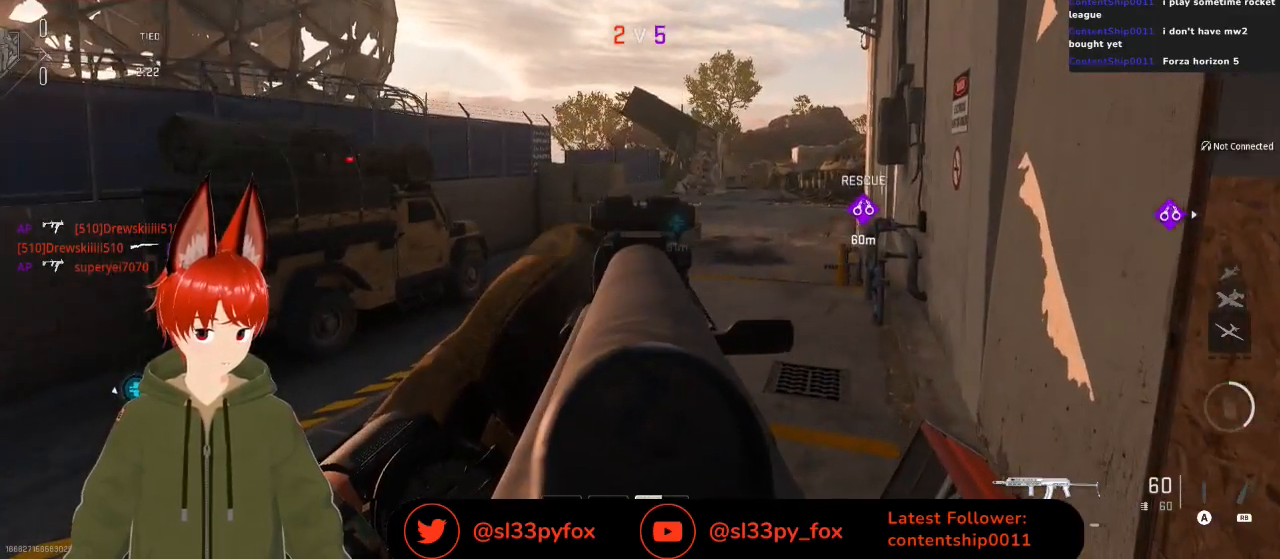
{"buttons": ["L2"], "left_stick": "center", "right_stick": "center", "events": [[467, "left_stick", "center"]]}
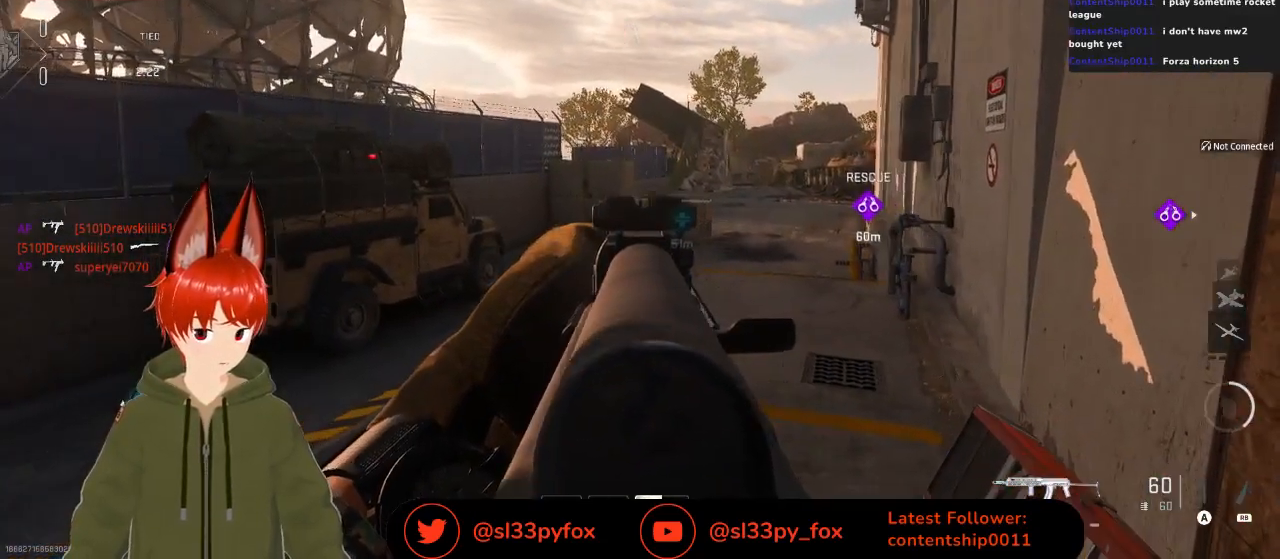
{"buttons": ["L2"], "left_stick": "up-right", "right_stick": "center", "events": [[133, "left_stick", "right"], [233, "left_stick", "up-right"]]}
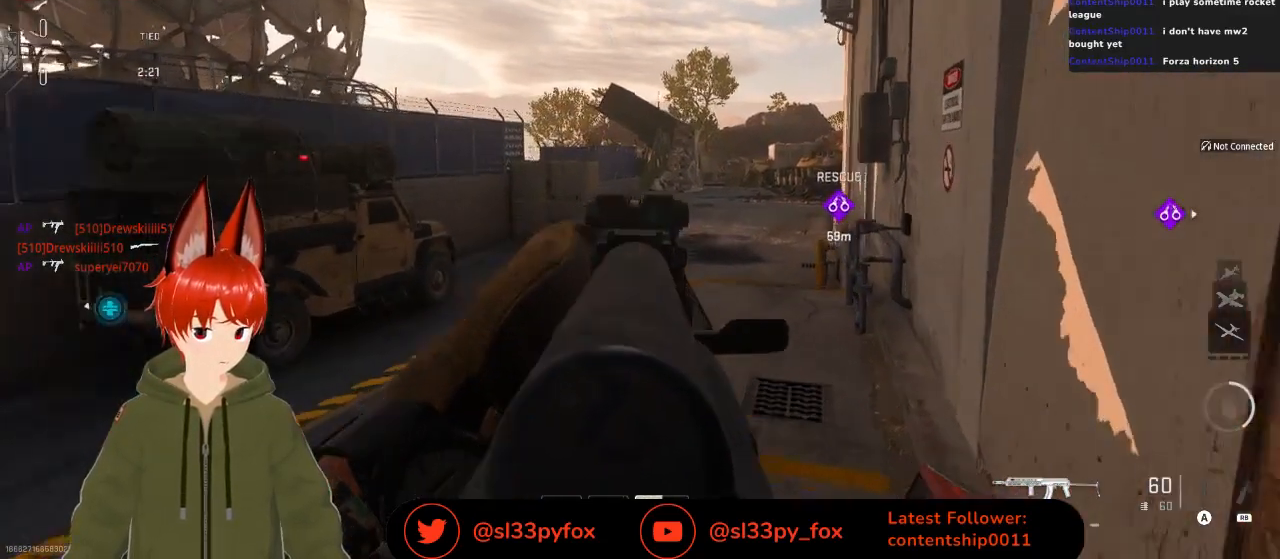
{"buttons": ["L2"], "left_stick": "up-right", "right_stick": "center", "events": []}
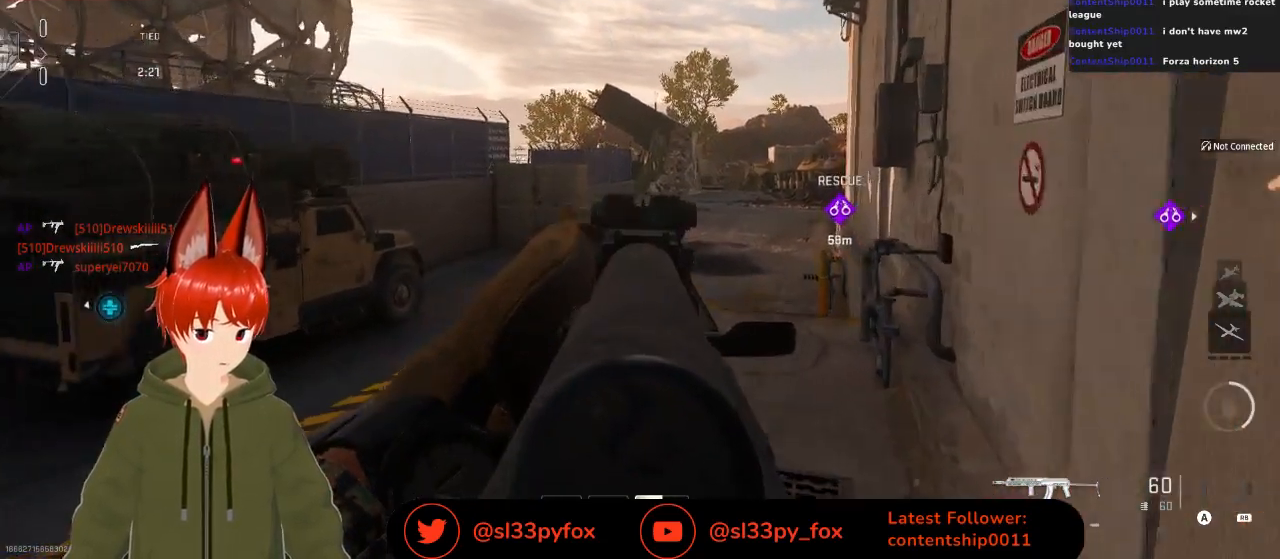
{"buttons": ["L2"], "left_stick": "up-right", "right_stick": "center", "events": []}
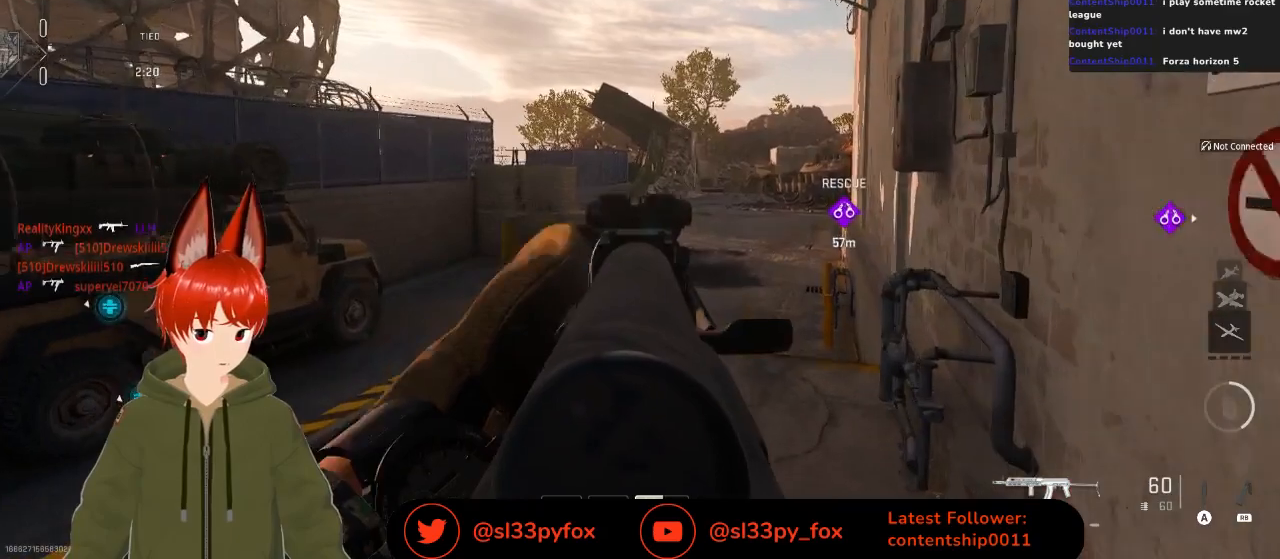
{"buttons": ["L2"], "left_stick": "up-right", "right_stick": "left", "events": [[367, "L2", "up"], [367, "left_stick", "center"], [400, "right_stick", "left"], [467, "L2", "down"], [500, "left_stick", "up-right"]]}
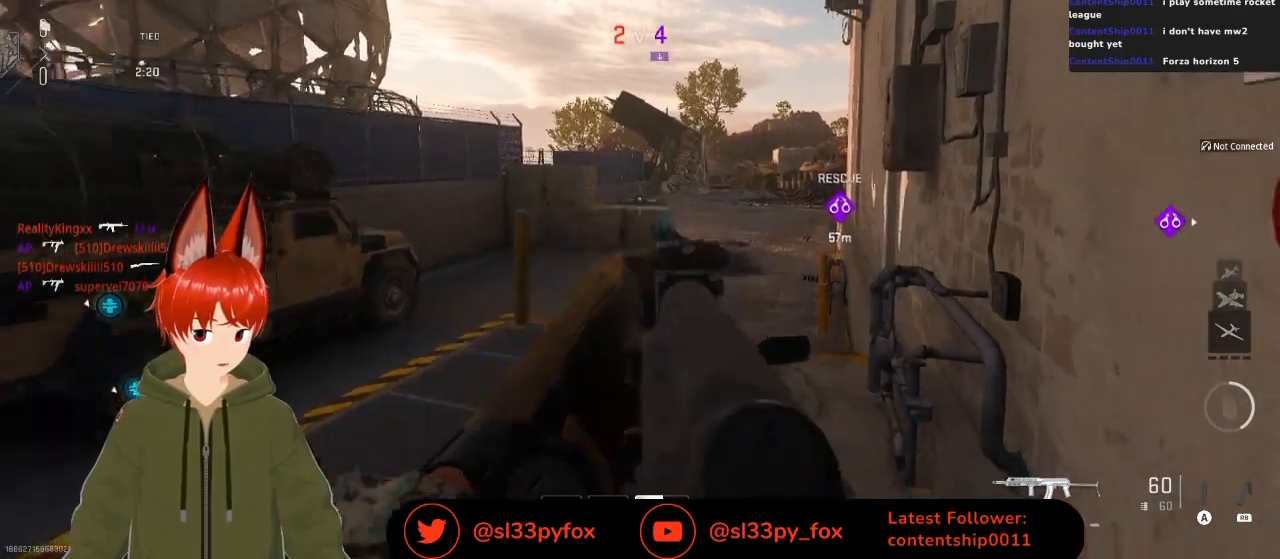
{"buttons": [], "left_stick": "up-right", "right_stick": "center", "events": [[33, "right_stick", "center"], [433, "L2", "up"]]}
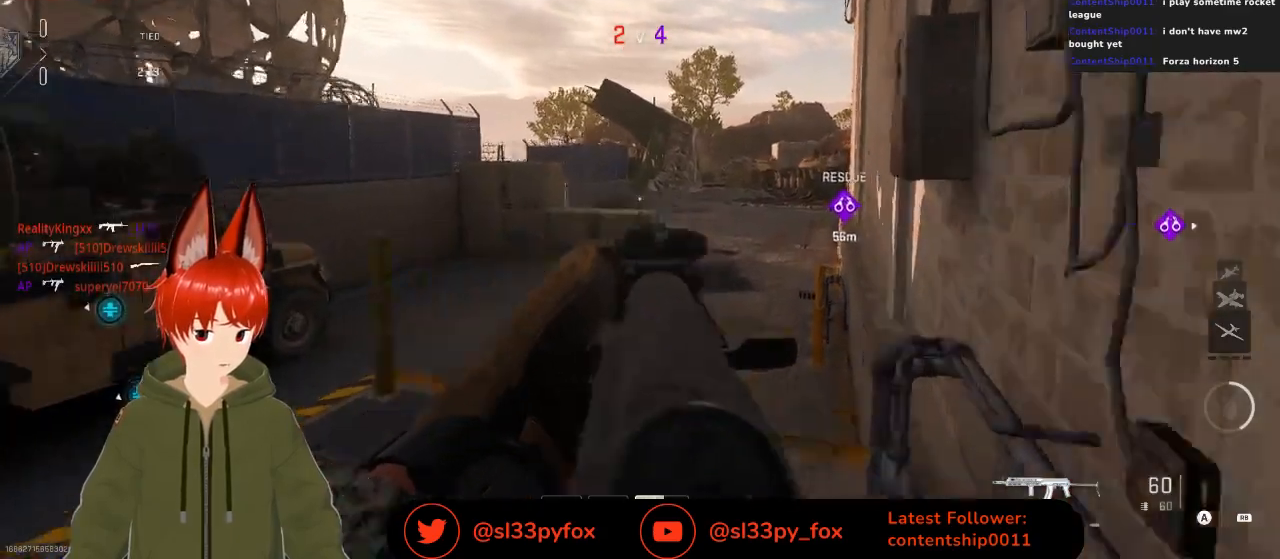
{"buttons": [], "left_stick": "up-right", "right_stick": "center", "events": []}
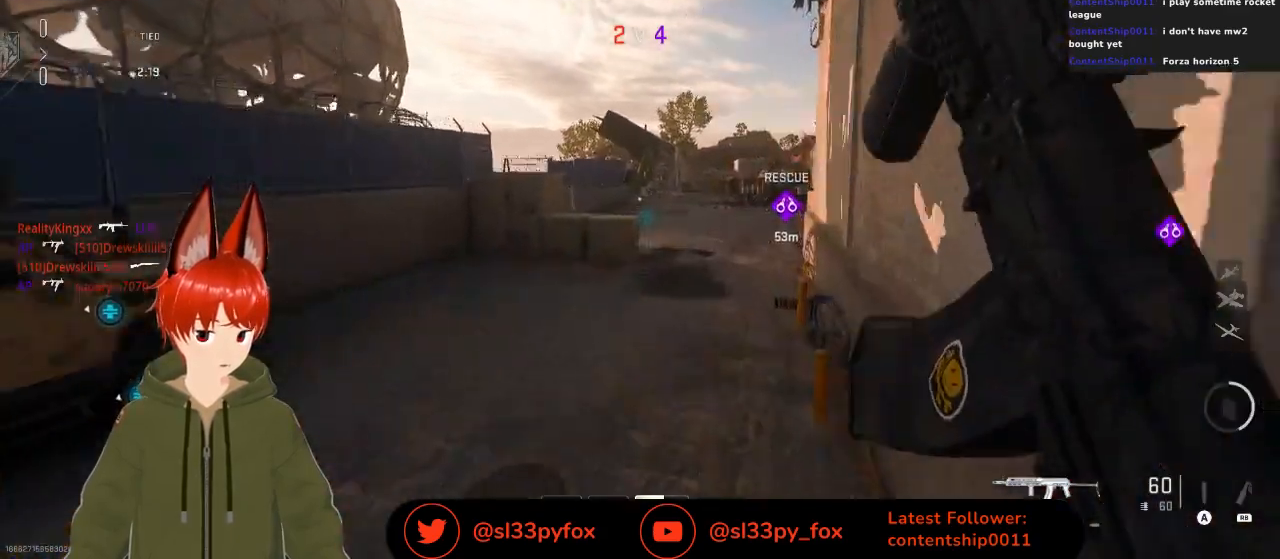
{"buttons": [], "left_stick": "up-right", "right_stick": "center", "events": []}
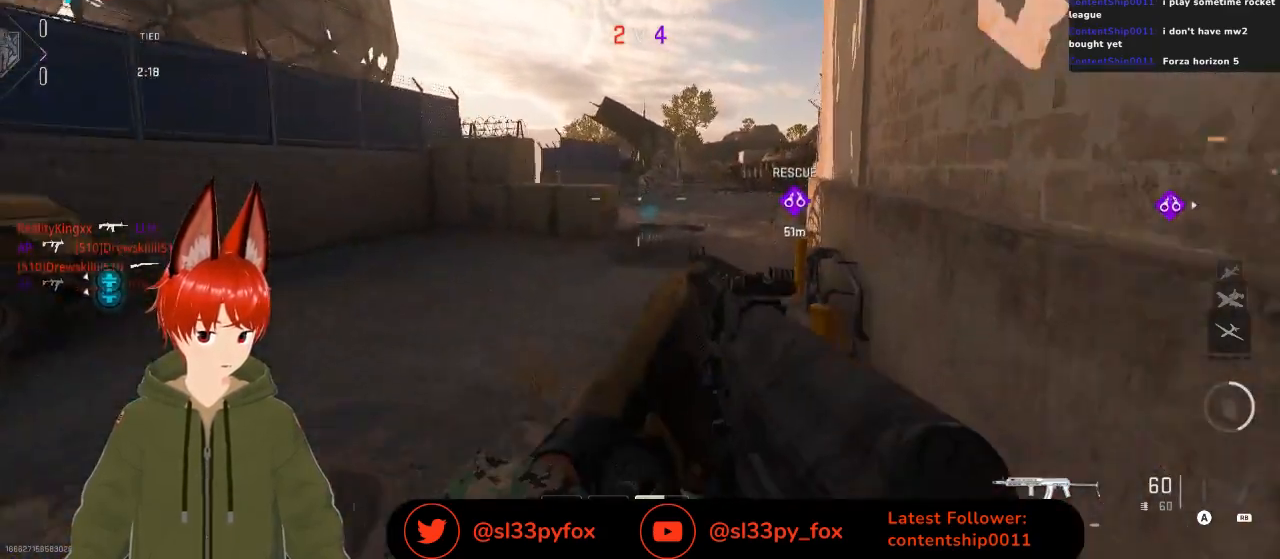
{"buttons": [], "left_stick": "up-right", "right_stick": "center", "events": [[133, "left_stick", "up"], [367, "left_stick", "up-right"]]}
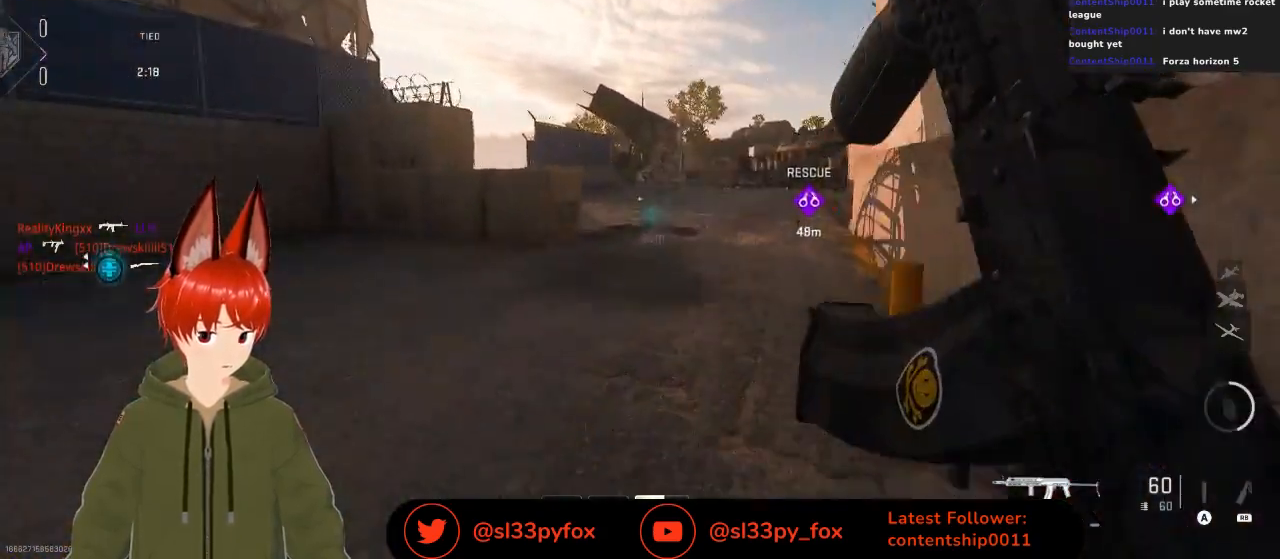
{"buttons": ["L2"], "left_stick": "up-right", "right_stick": "center", "events": [[67, "L2", "down"], [200, "right_stick", "left"], [500, "right_stick", "center"]]}
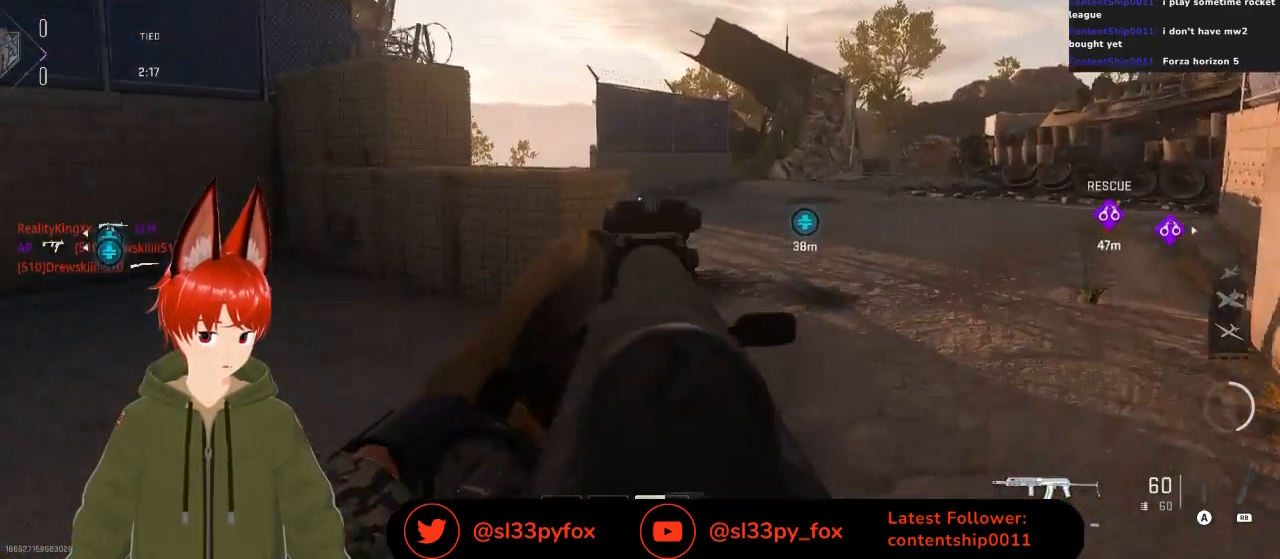
{"buttons": ["L2"], "left_stick": "up-right", "right_stick": "center", "events": []}
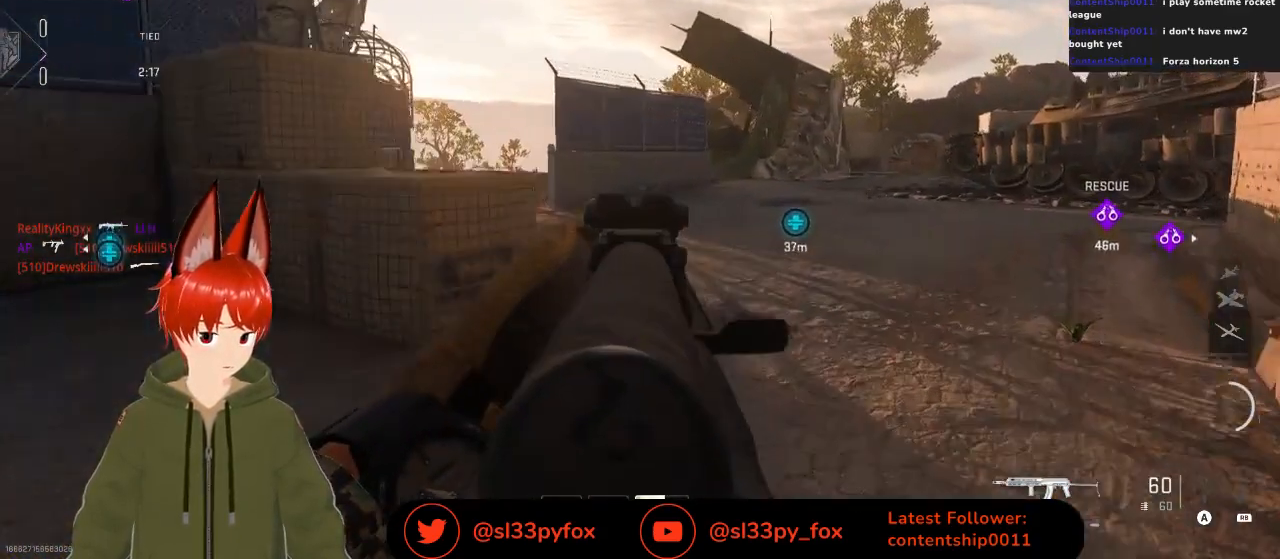
{"buttons": [], "left_stick": "up", "right_stick": "left", "events": [[233, "right_stick", "left"], [300, "L2", "up"], [467, "left_stick", "up"]]}
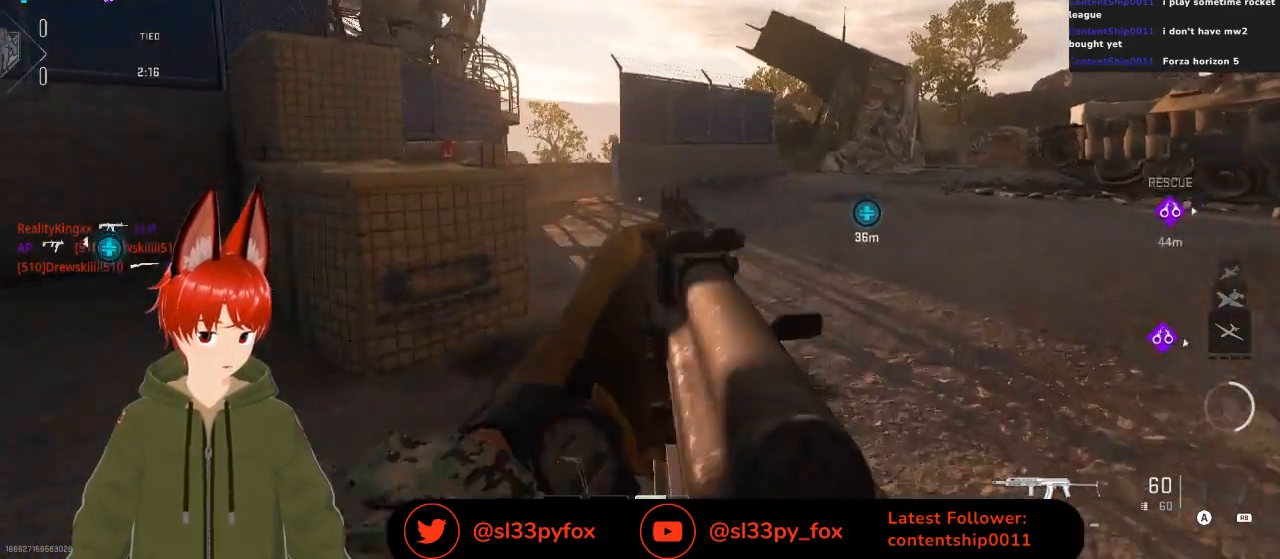
{"buttons": [], "left_stick": "up", "right_stick": "center", "events": [[467, "right_stick", "center"]]}
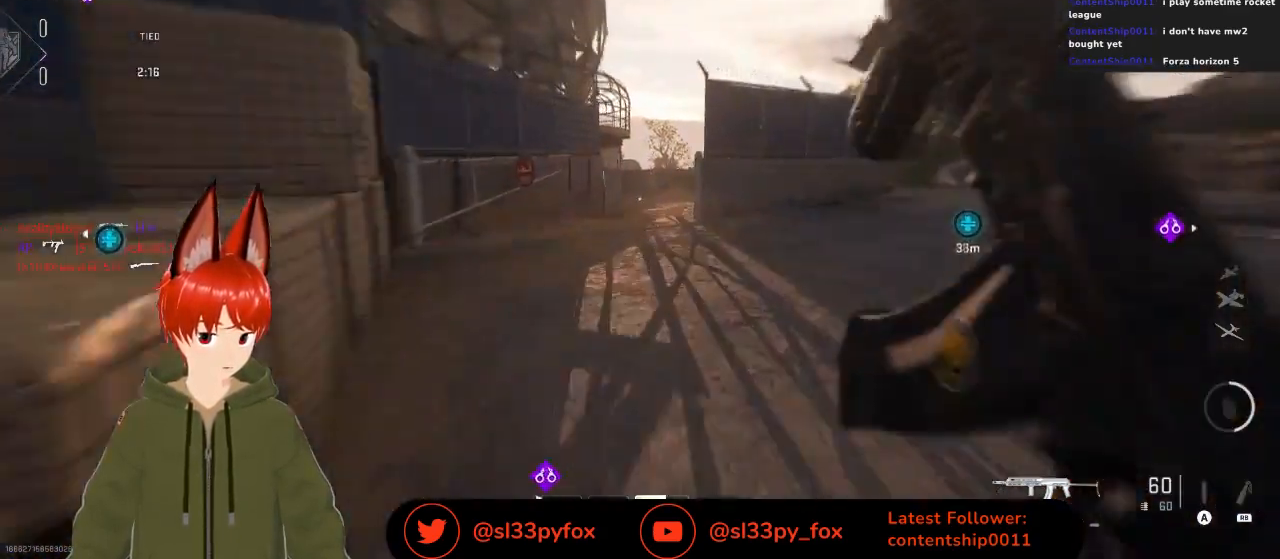
{"buttons": [], "left_stick": "up", "right_stick": "center", "events": []}
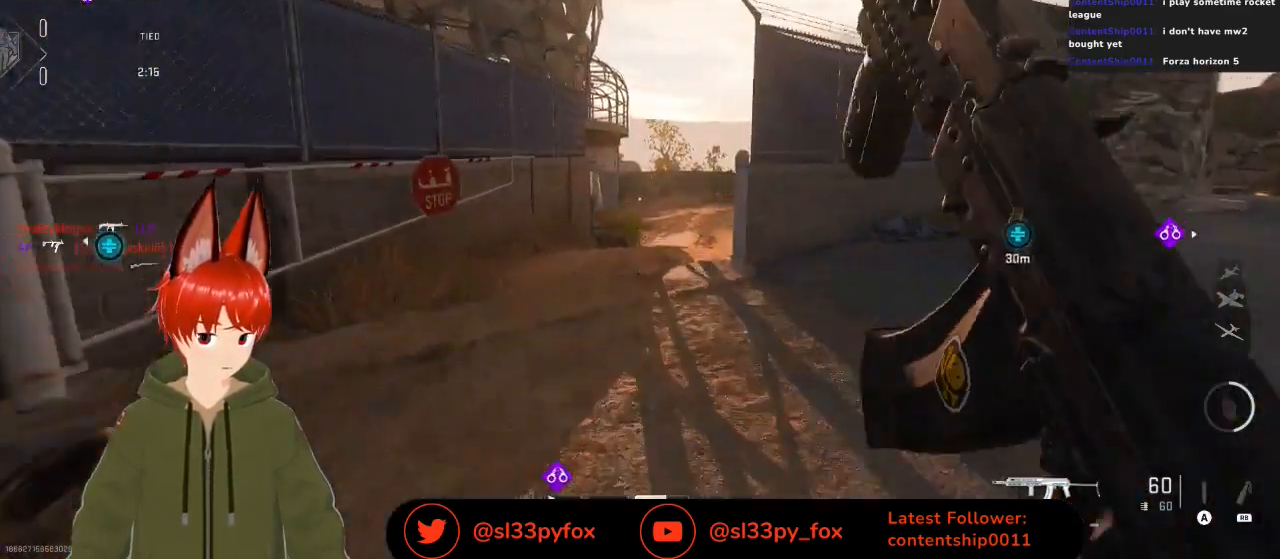
{"buttons": [], "left_stick": "up", "right_stick": "right", "events": [[500, "right_stick", "right"]]}
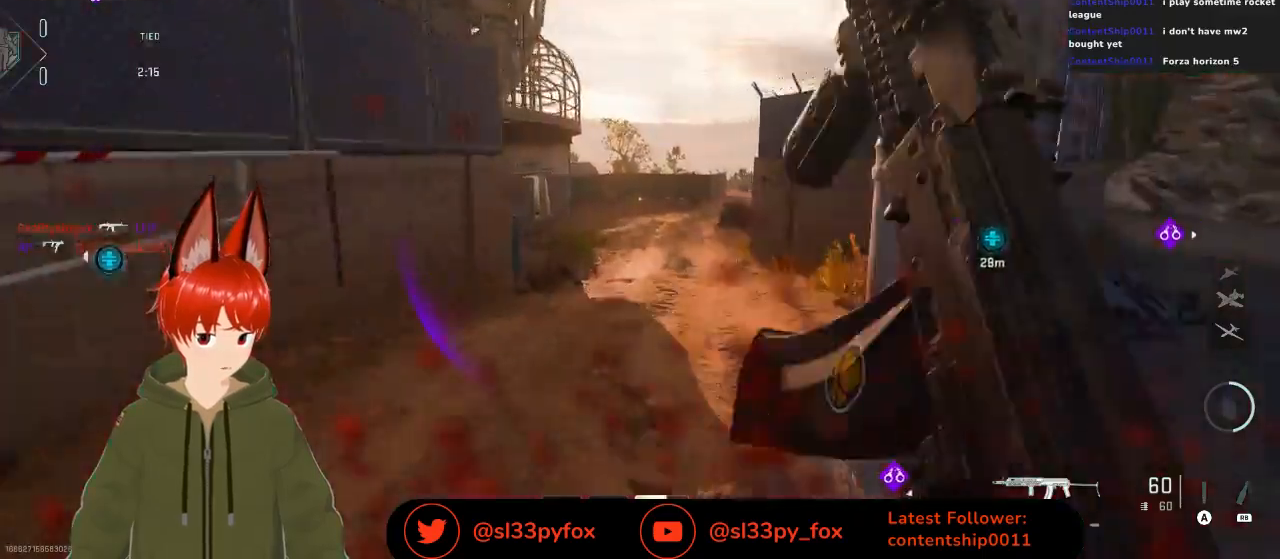
{"buttons": [], "left_stick": "up", "right_stick": "left", "events": [[133, "right_stick", "center"], [333, "right_stick", "left"]]}
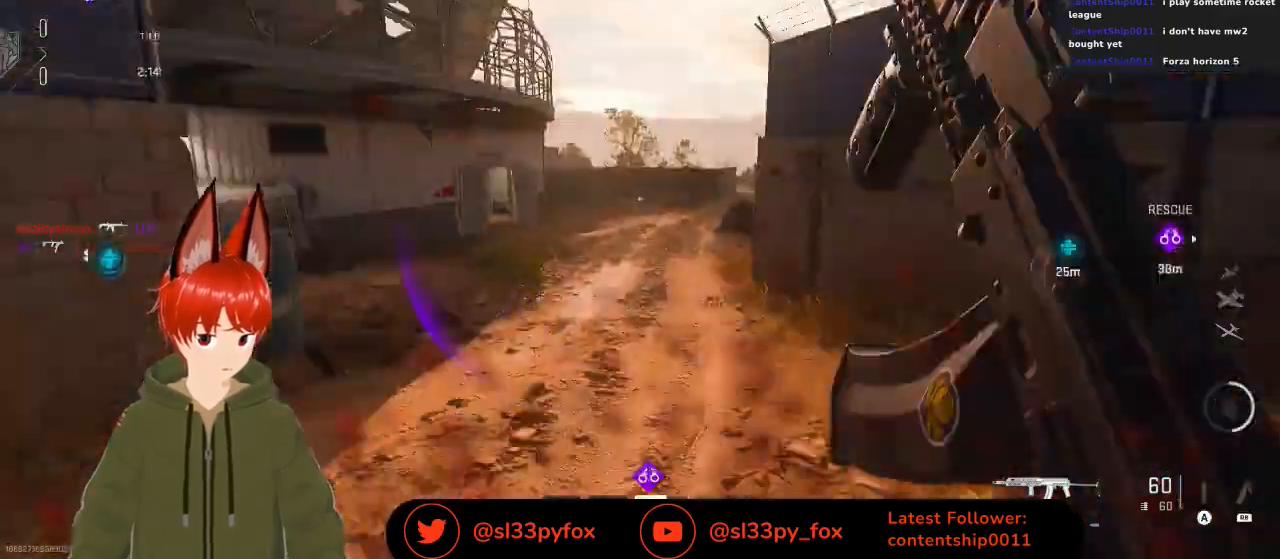
{"buttons": [], "left_stick": "up", "right_stick": "center", "events": [[67, "right_stick", "center"], [300, "right_stick", "right"], [433, "right_stick", "center"]]}
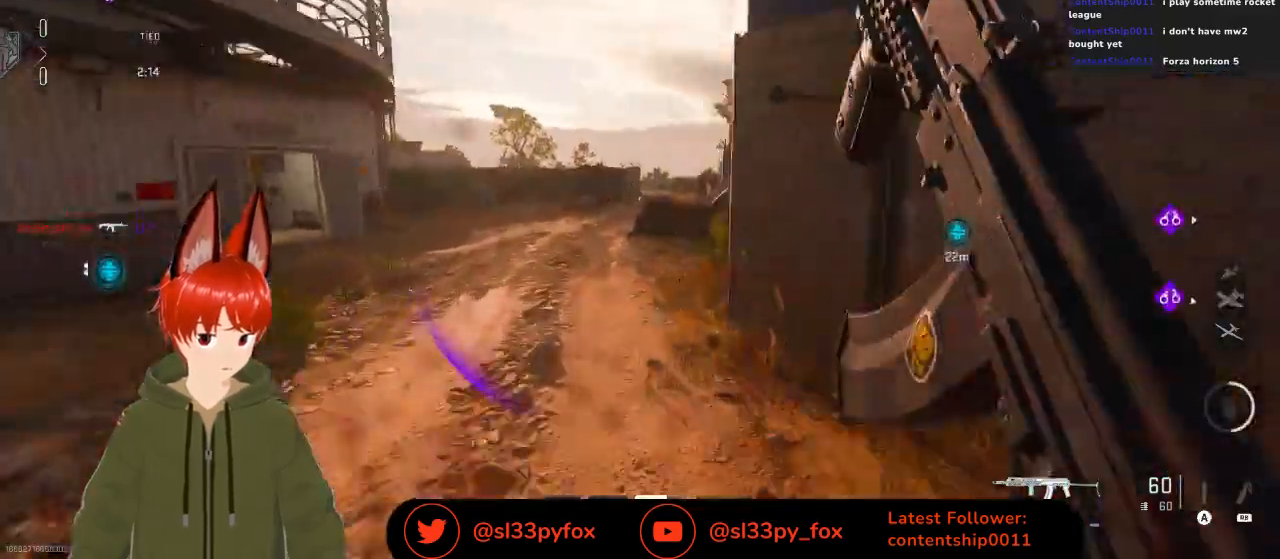
{"buttons": [], "left_stick": "up", "right_stick": "center", "events": []}
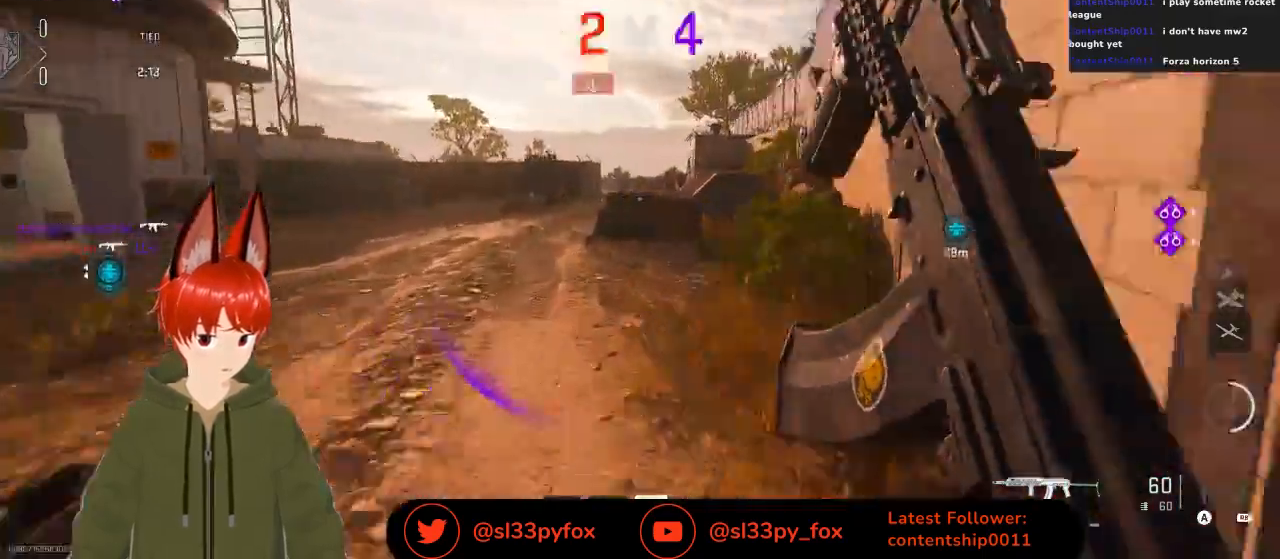
{"buttons": [], "left_stick": "up", "right_stick": "center", "events": []}
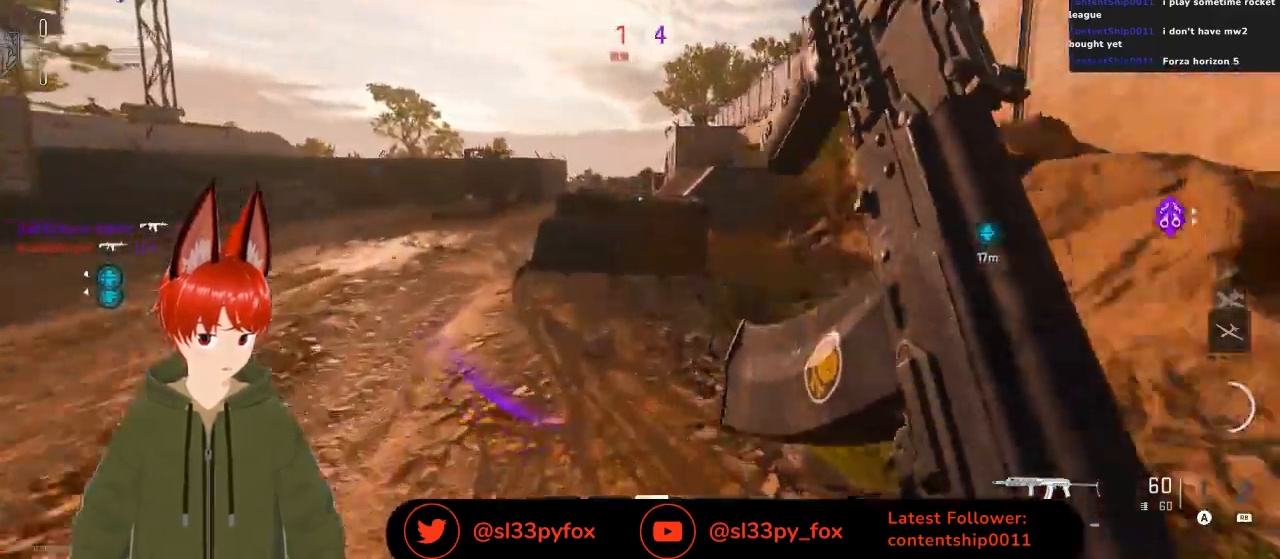
{"buttons": [], "left_stick": "up", "right_stick": "center", "events": []}
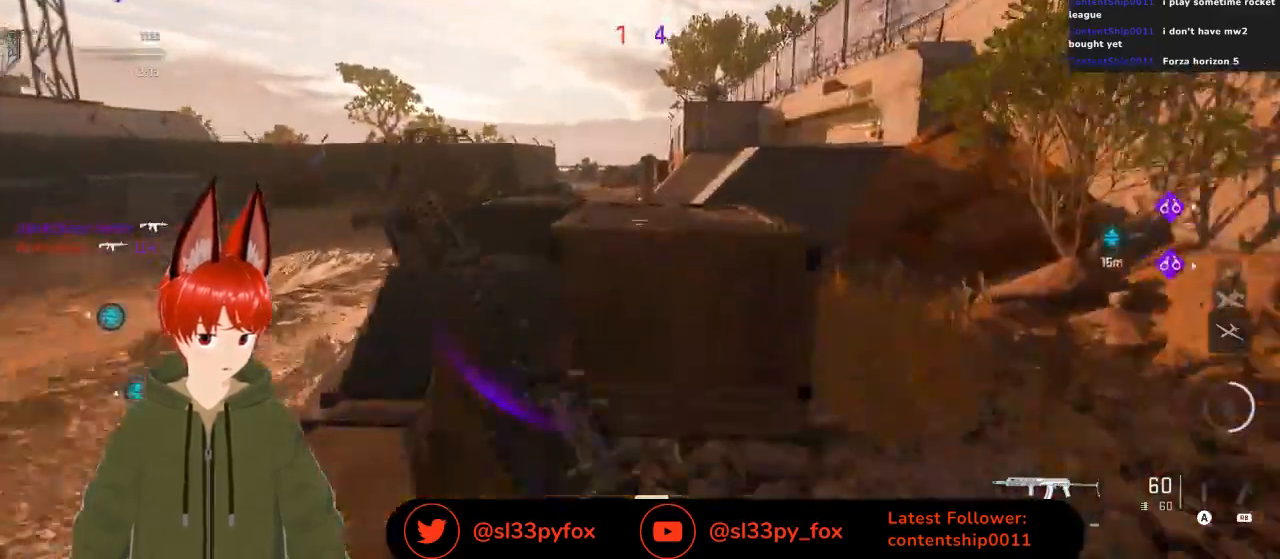
{"buttons": [], "left_stick": "up", "right_stick": "down-right", "events": [[67, "L1", "down"], [333, "L1", "up"], [467, "right_stick", "down-right"]]}
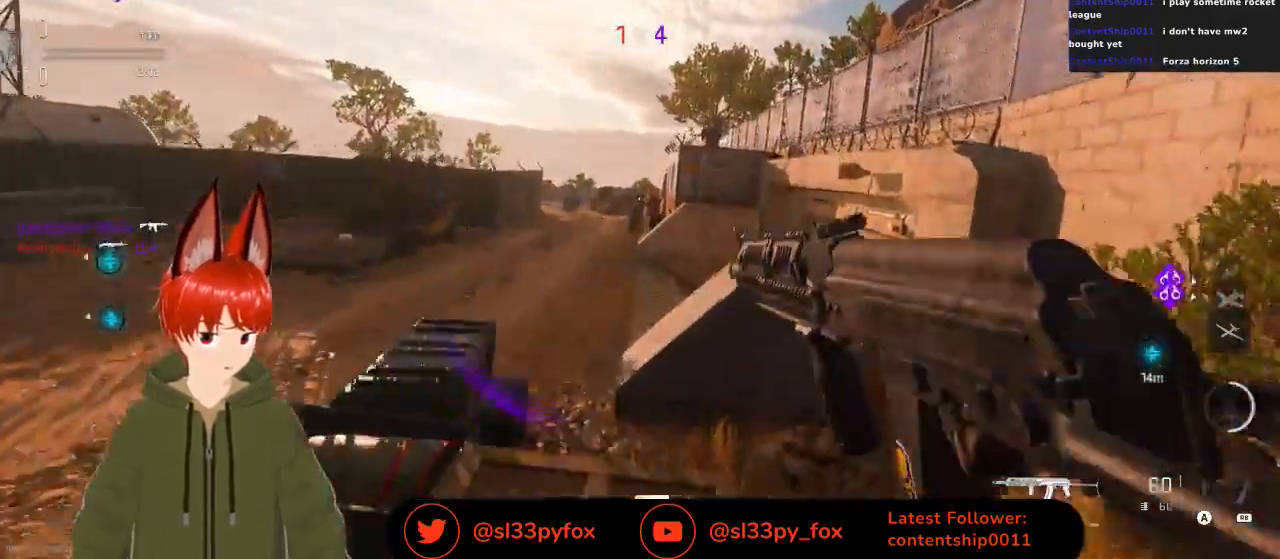
{"buttons": [], "left_stick": "up-left", "right_stick": "center", "events": [[167, "right_stick", "center"], [200, "left_stick", "up-left"]]}
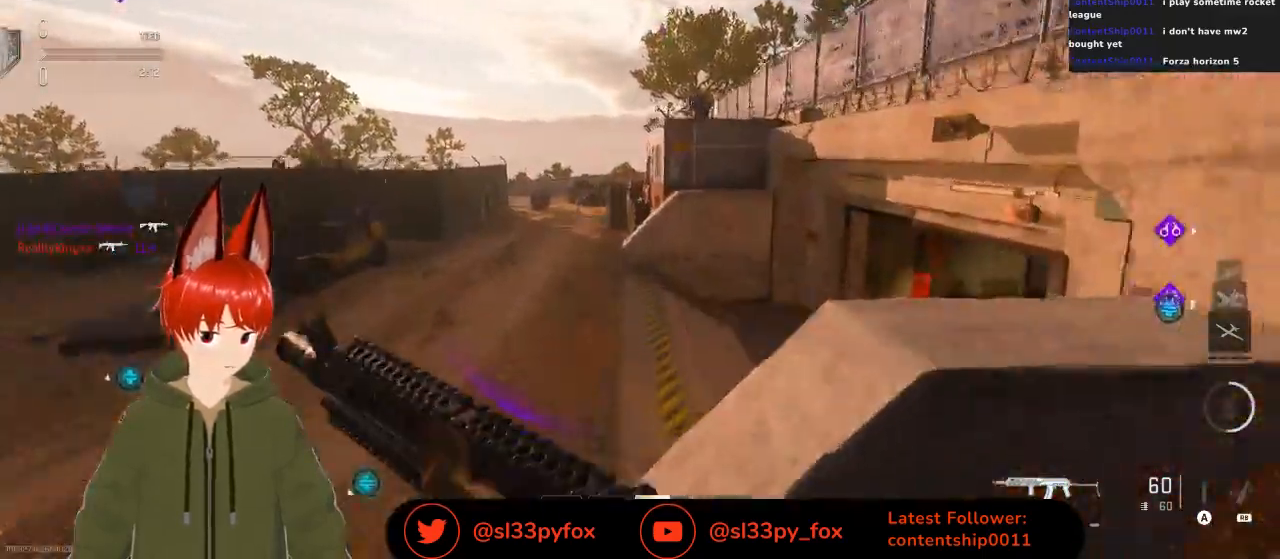
{"buttons": [], "left_stick": "up-left", "right_stick": "center", "events": [[167, "right_stick", "right"], [300, "right_stick", "center"]]}
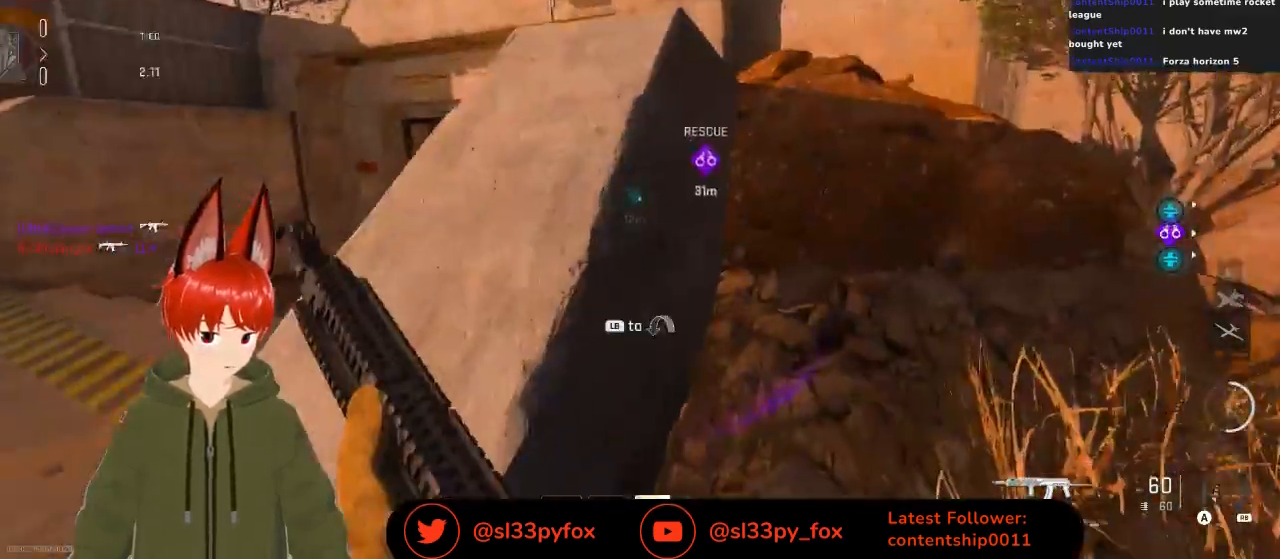
{"buttons": [], "left_stick": "up-left", "right_stick": "center", "events": [[167, "right_stick", "left"], [267, "L1", "down"], [400, "right_stick", "center"], [433, "L1", "up"]]}